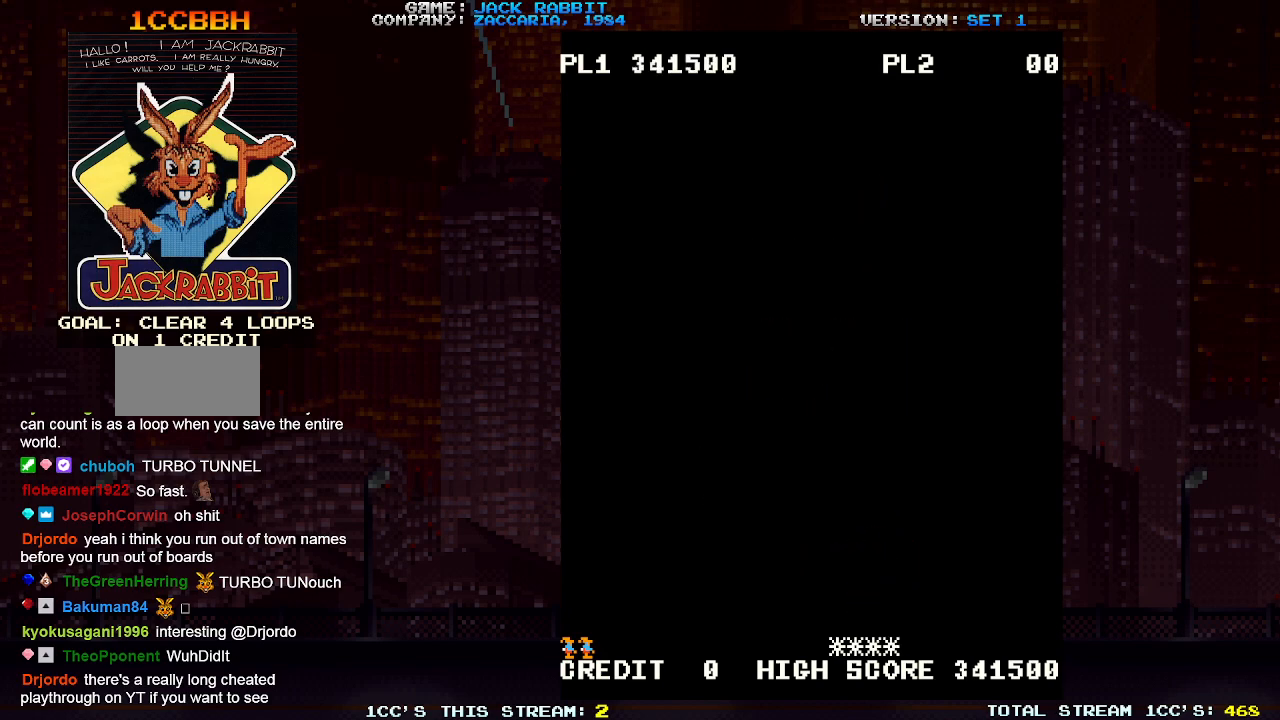
Gameplay with a controller (arcade stick); each line is a JSON object with the inputs held at the frame after it (dt_ms = milliseconds from this image to that frame). "events" lists button and stick changes between this image and that frame as [ms after this image, input, new state], when the widget could be followed in between. Not read: L3 R3.
{"dt_ms": 500, "buttons": [], "left_stick": "up-right", "events": [[383, "left_stick", "up-right"]]}
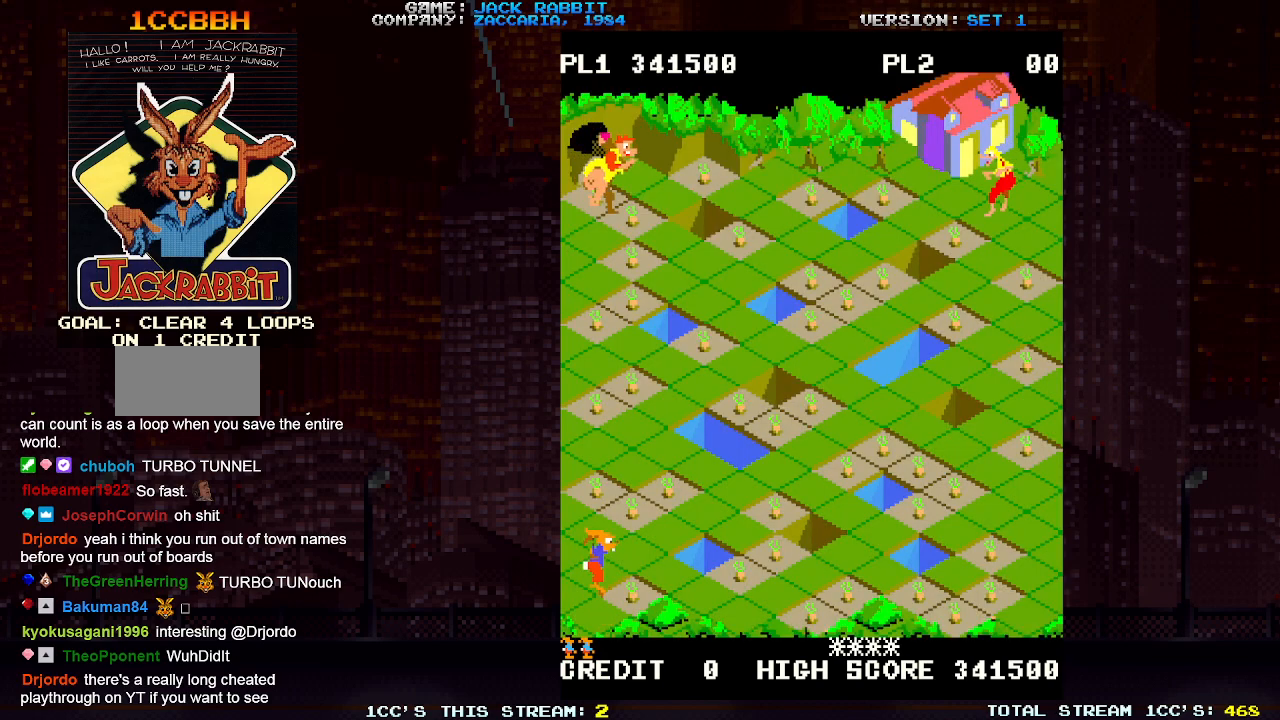
{"dt_ms": 500, "buttons": [], "left_stick": "down-right", "events": [[17, "left_stick", "center"], [150, "left_stick", "right"], [283, "left_stick", "center"], [417, "left_stick", "down-right"]]}
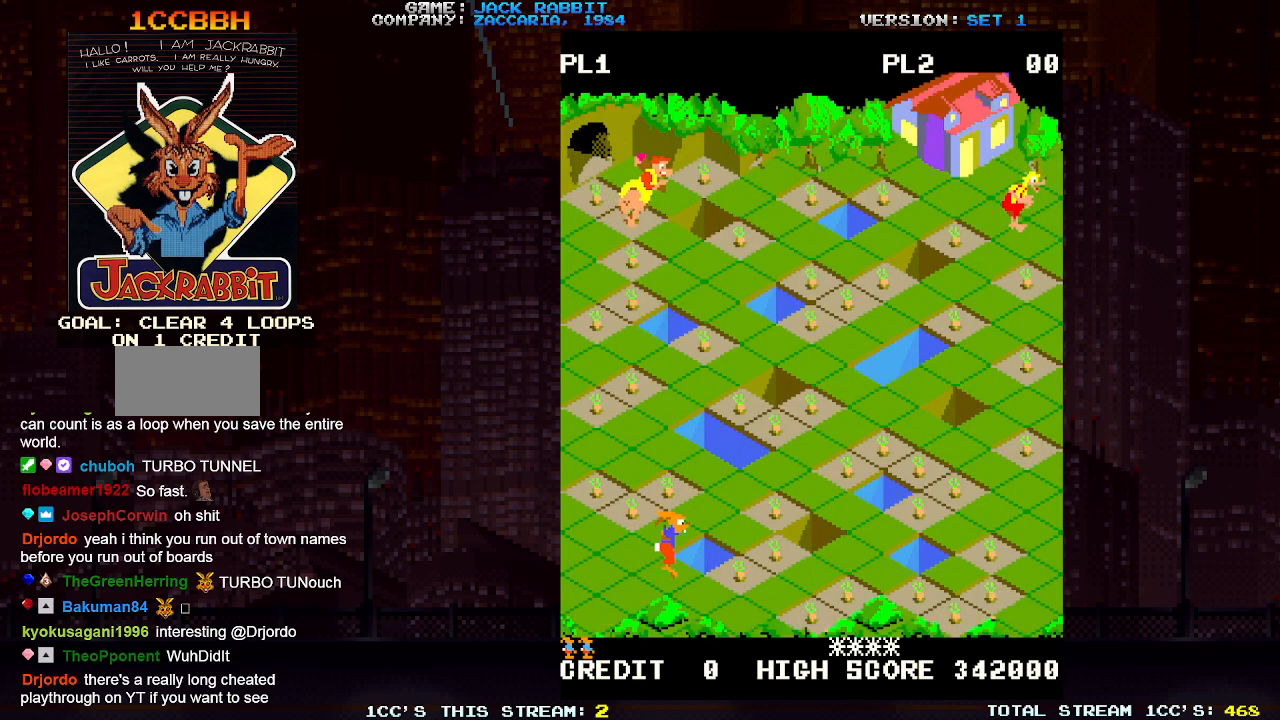
{"dt_ms": 500, "buttons": [], "left_stick": "up-right", "events": [[233, "left_stick", "up-right"]]}
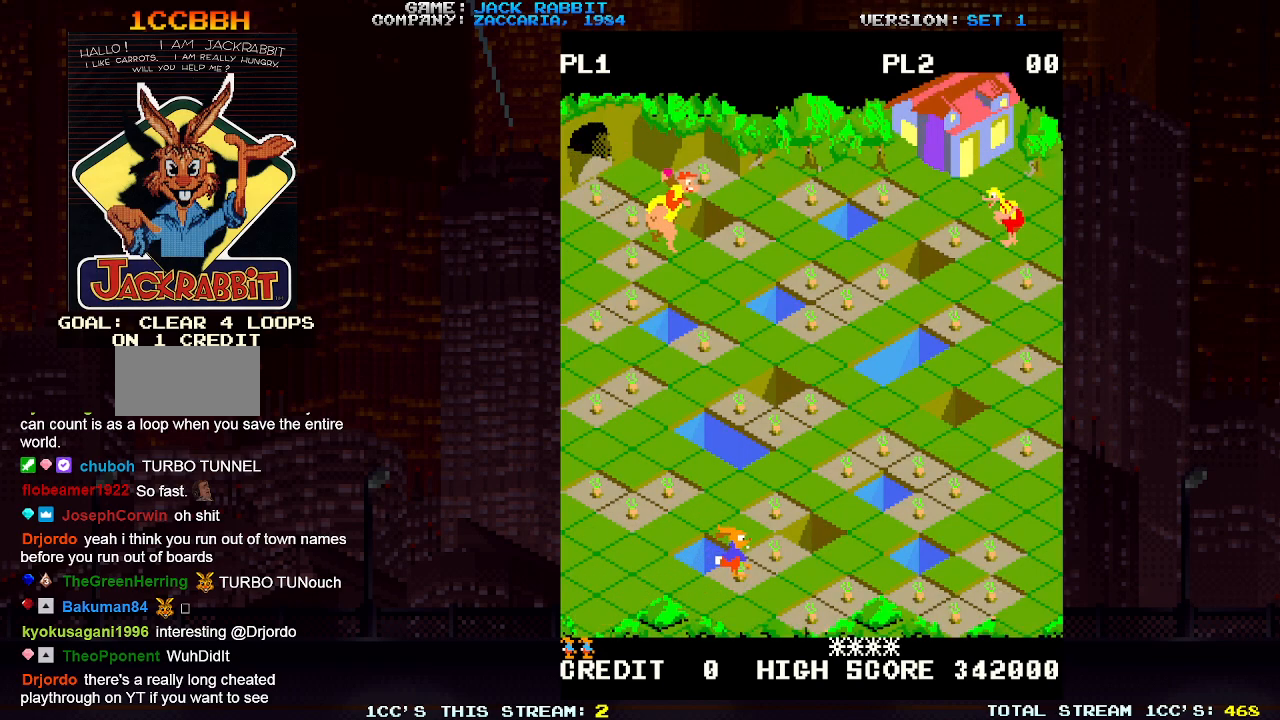
{"dt_ms": 500, "buttons": [], "left_stick": "up-left", "events": [[233, "left_stick", "center"], [367, "left_stick", "up-left"]]}
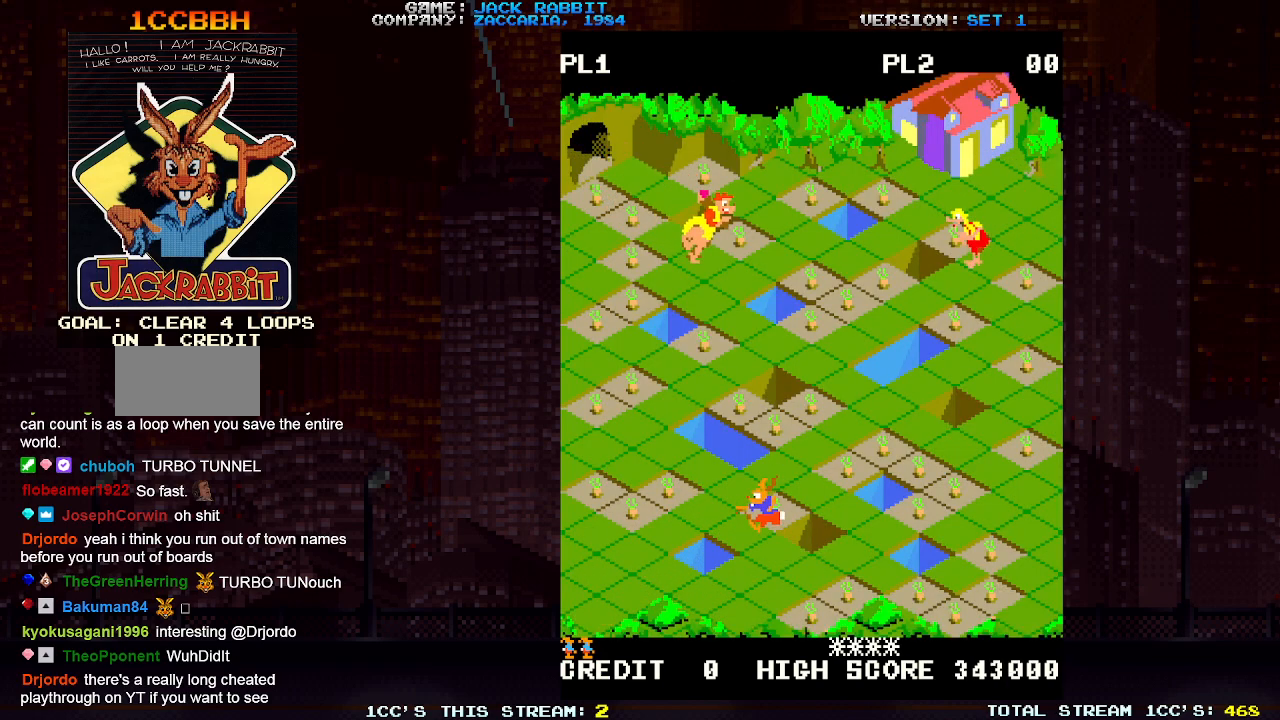
{"dt_ms": 500, "buttons": [], "left_stick": "up-right", "events": [[17, "left_stick", "center"], [150, "left_stick", "up-right"]]}
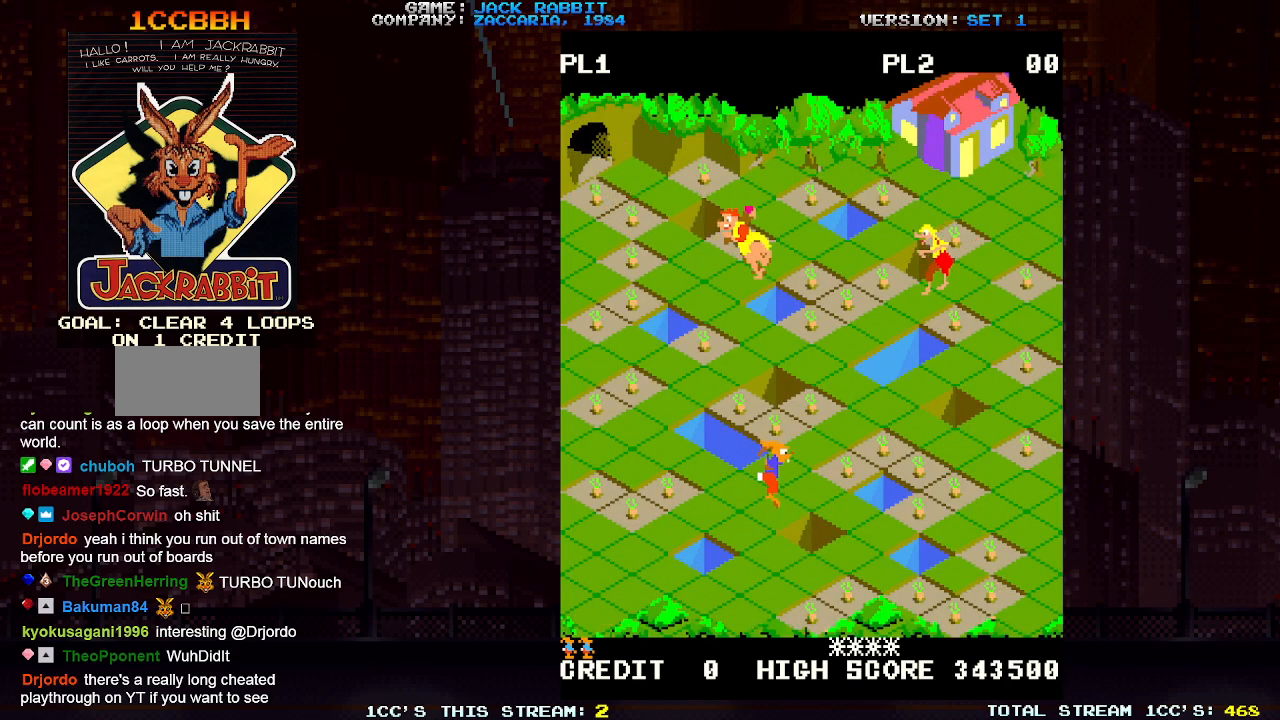
{"dt_ms": 500, "buttons": [], "left_stick": "up-right", "events": []}
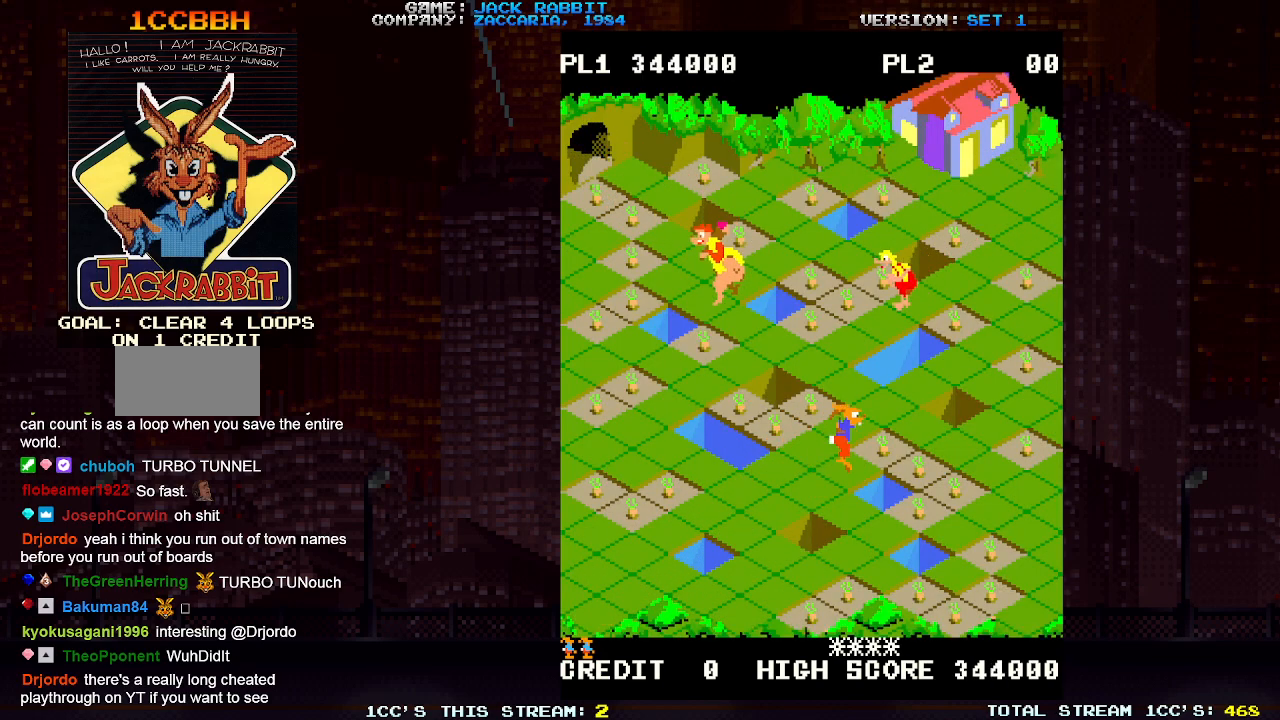
{"dt_ms": 500, "buttons": [], "left_stick": "center", "events": [[133, "left_stick", "center"], [283, "left_stick", "up-left"], [483, "left_stick", "center"]]}
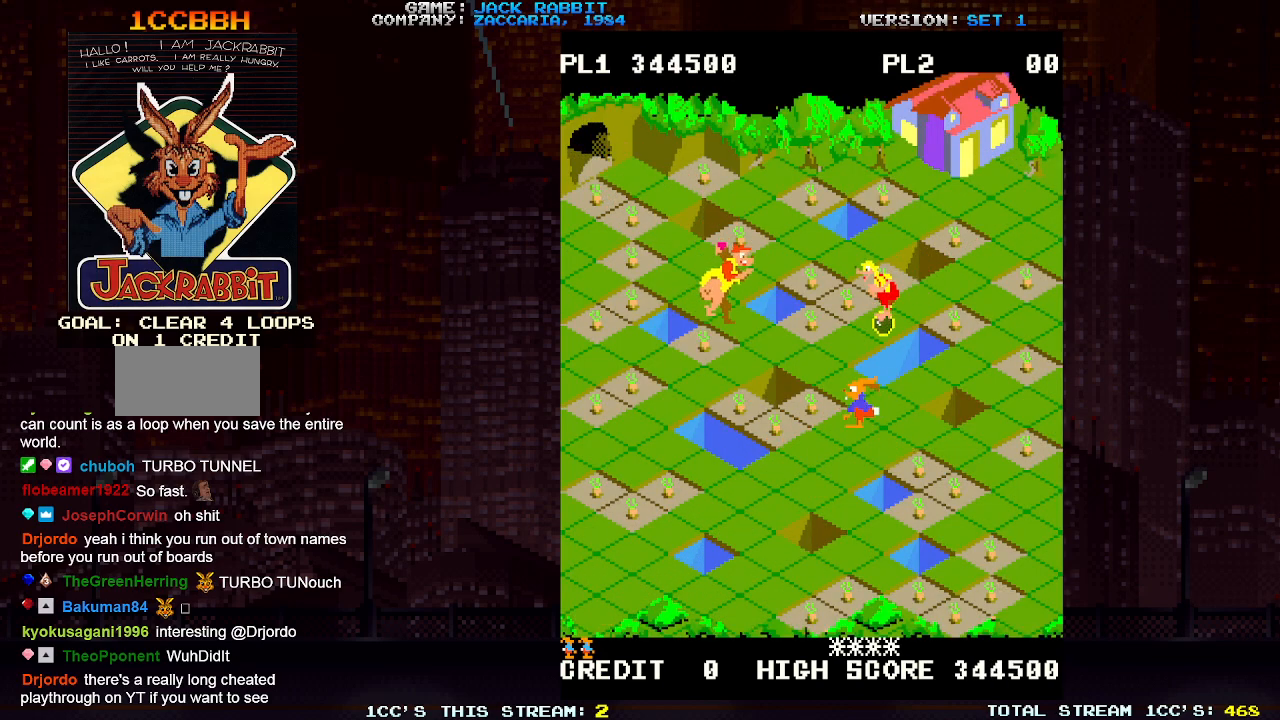
{"dt_ms": 500, "buttons": [], "left_stick": "down-left", "events": [[133, "left_stick", "up-left"], [267, "left_stick", "center"], [400, "left_stick", "down-left"]]}
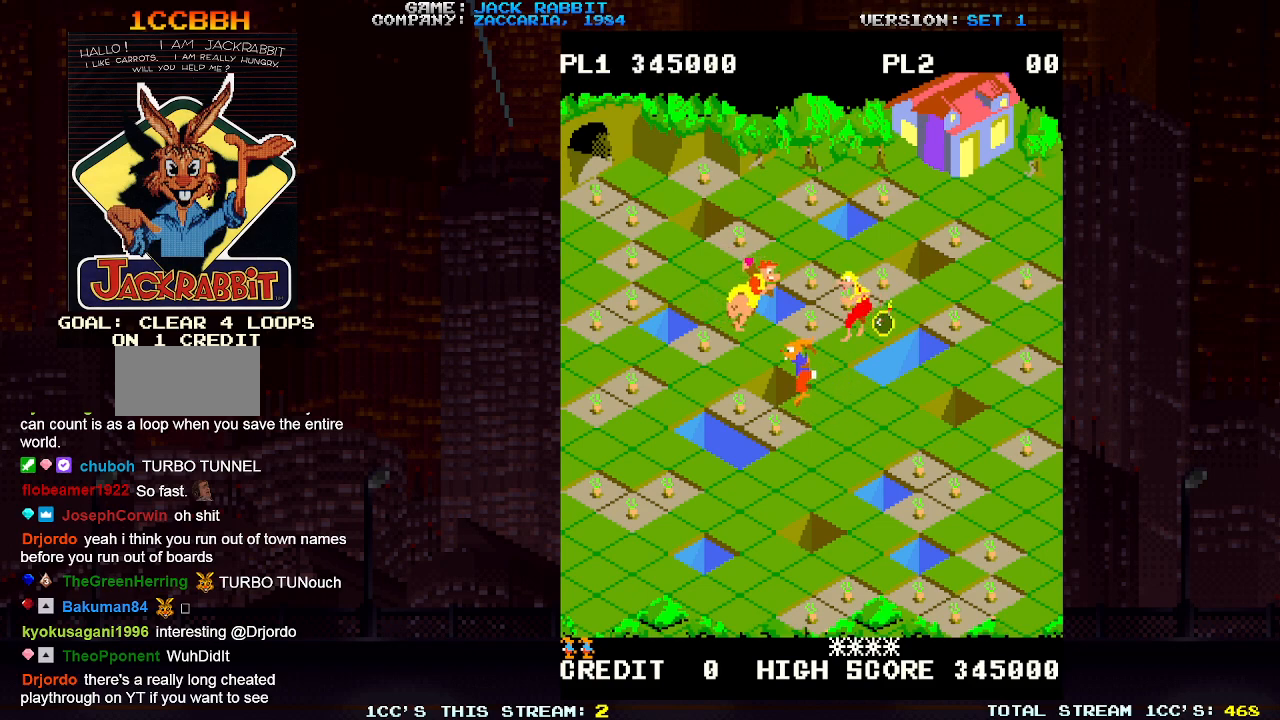
{"dt_ms": 500, "buttons": [], "left_stick": "up-left", "events": [[100, "left_stick", "center"], [217, "left_stick", "up-left"]]}
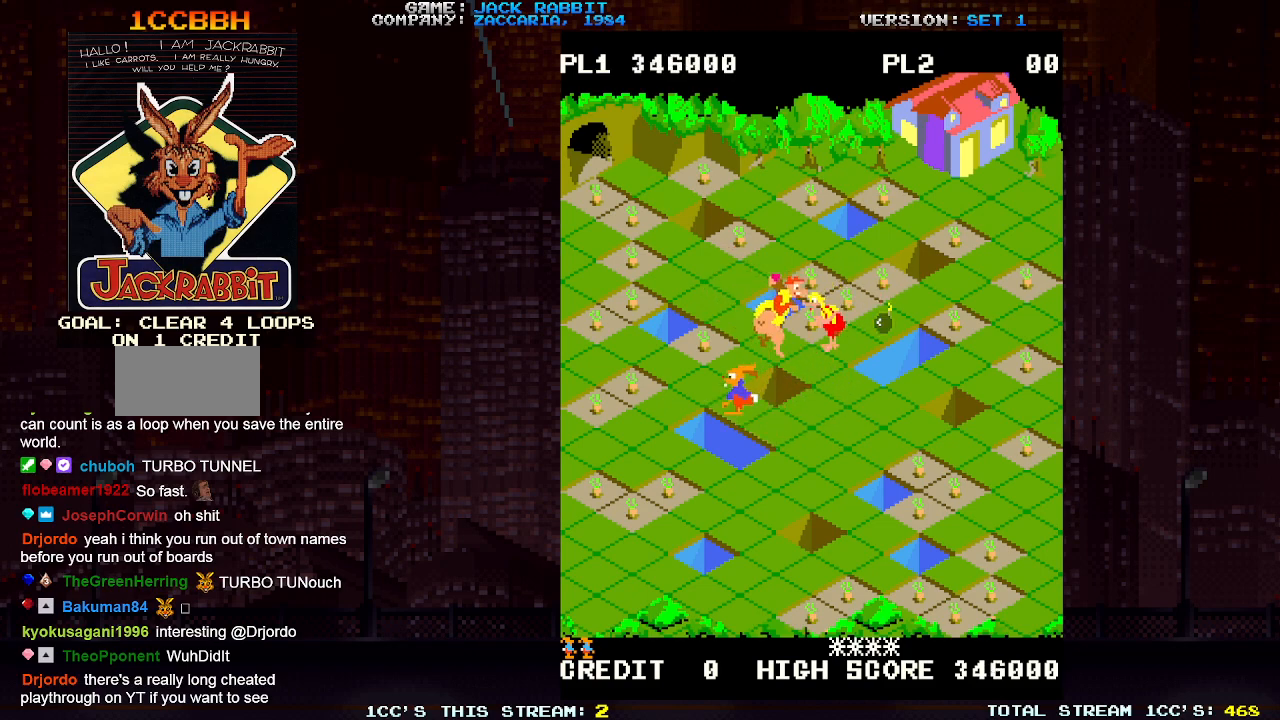
{"dt_ms": 500, "buttons": [], "left_stick": "down-left", "events": [[483, "left_stick", "down-left"]]}
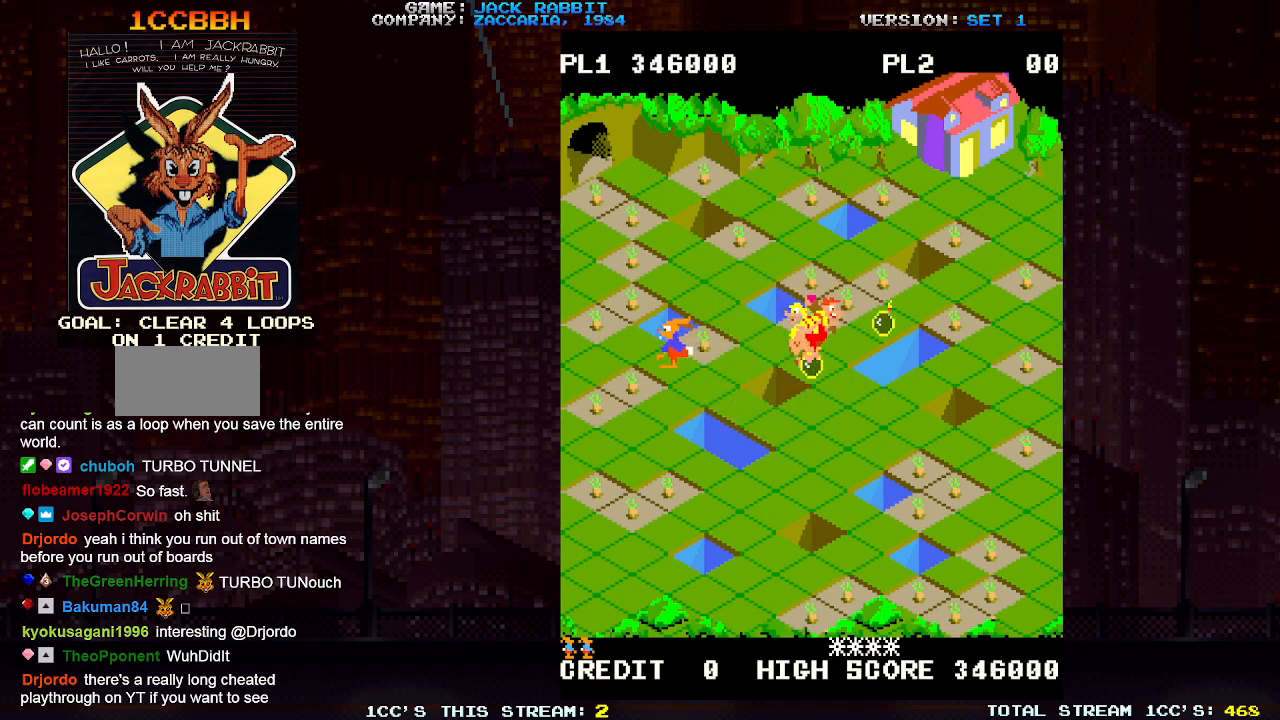
{"dt_ms": 500, "buttons": [], "left_stick": "down-left", "events": []}
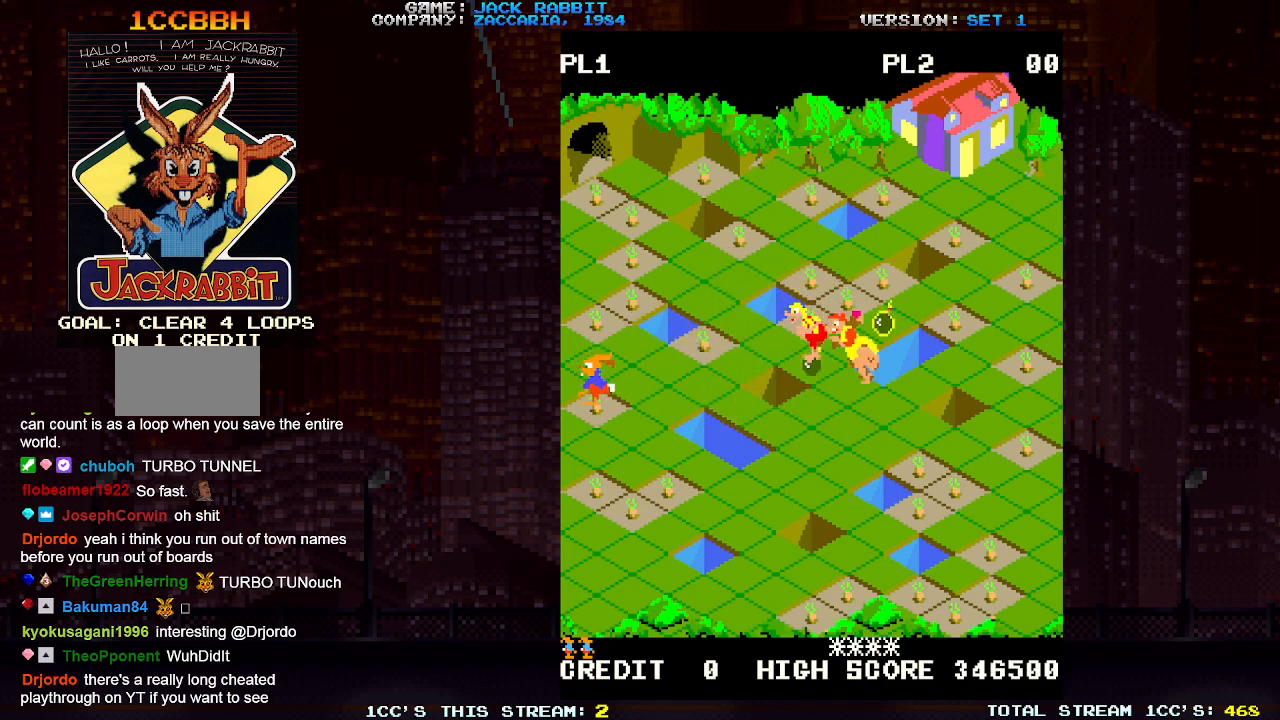
{"dt_ms": 1000, "buttons": [], "left_stick": "down-left"}
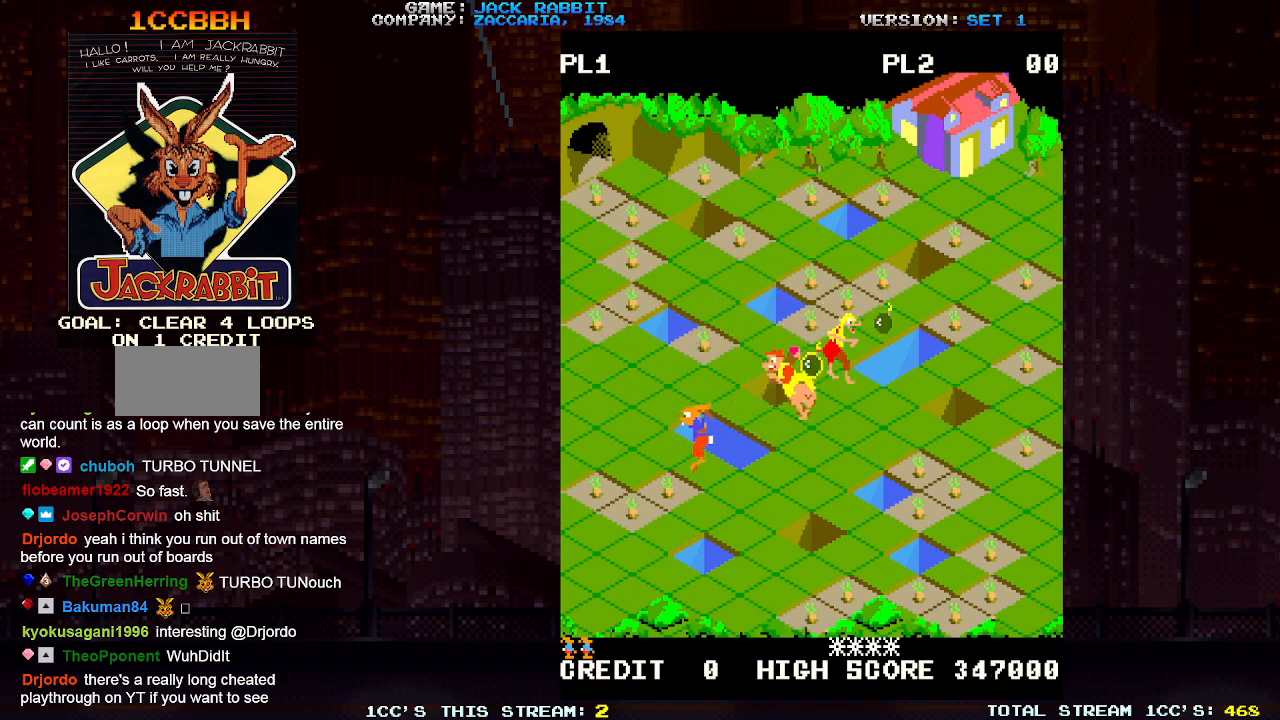
{"dt_ms": 500, "buttons": [], "left_stick": "up-left", "events": [[433, "left_stick", "center"], [500, "left_stick", "up-left"]]}
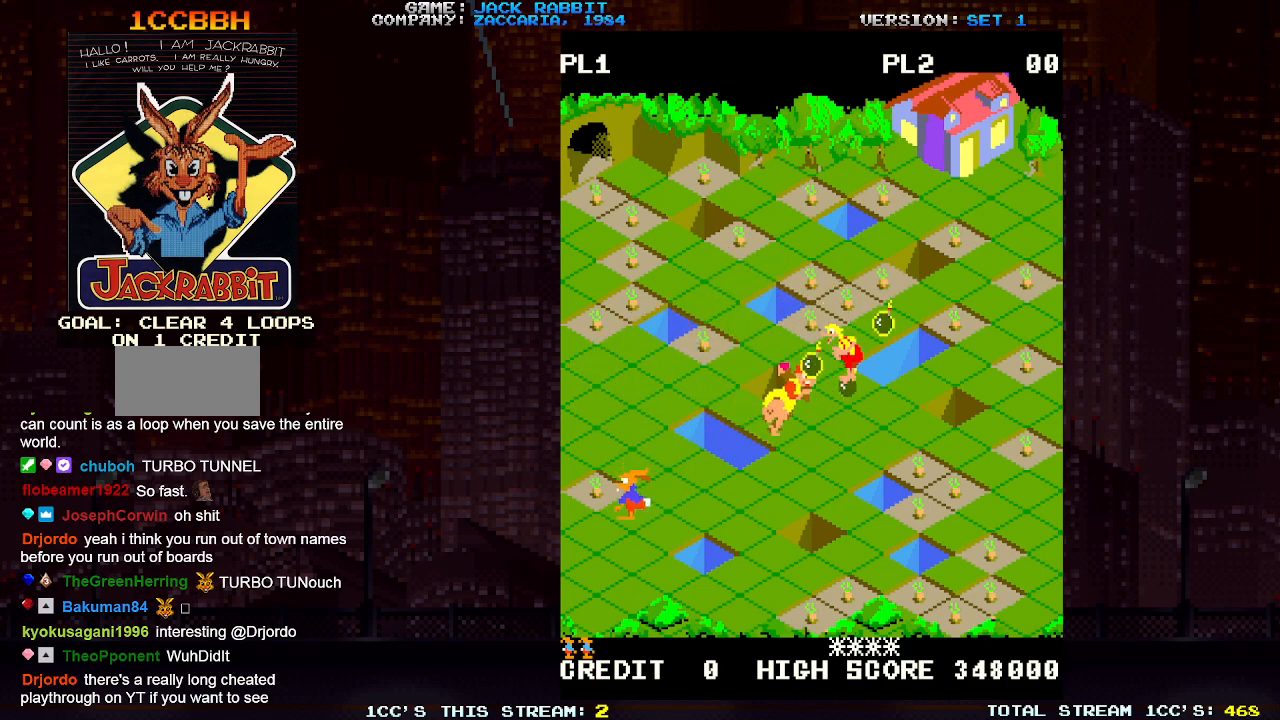
{"dt_ms": 500, "buttons": [], "left_stick": "up-right", "events": [[200, "left_stick", "center"], [267, "left_stick", "right"], [333, "left_stick", "up-right"]]}
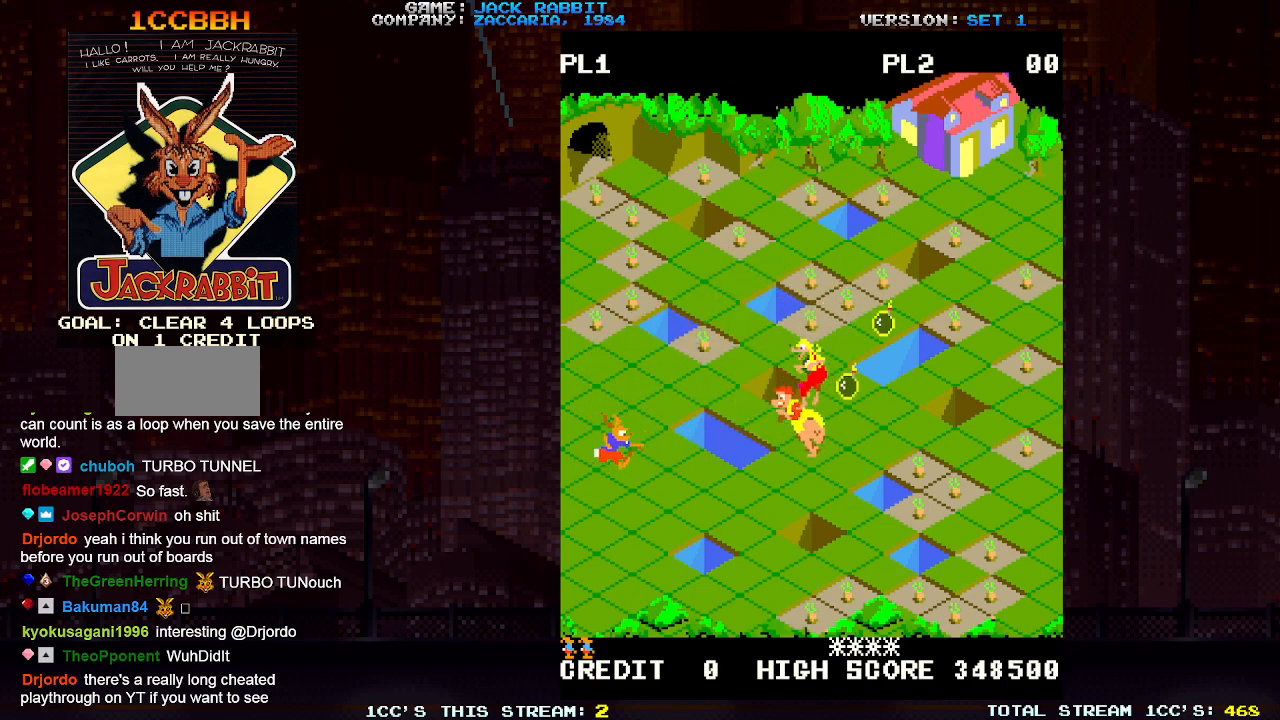
{"dt_ms": 500, "buttons": [], "left_stick": "up-left", "events": [[33, "left_stick", "center"], [183, "left_stick", "up-right"], [317, "left_stick", "center"], [433, "left_stick", "up-left"]]}
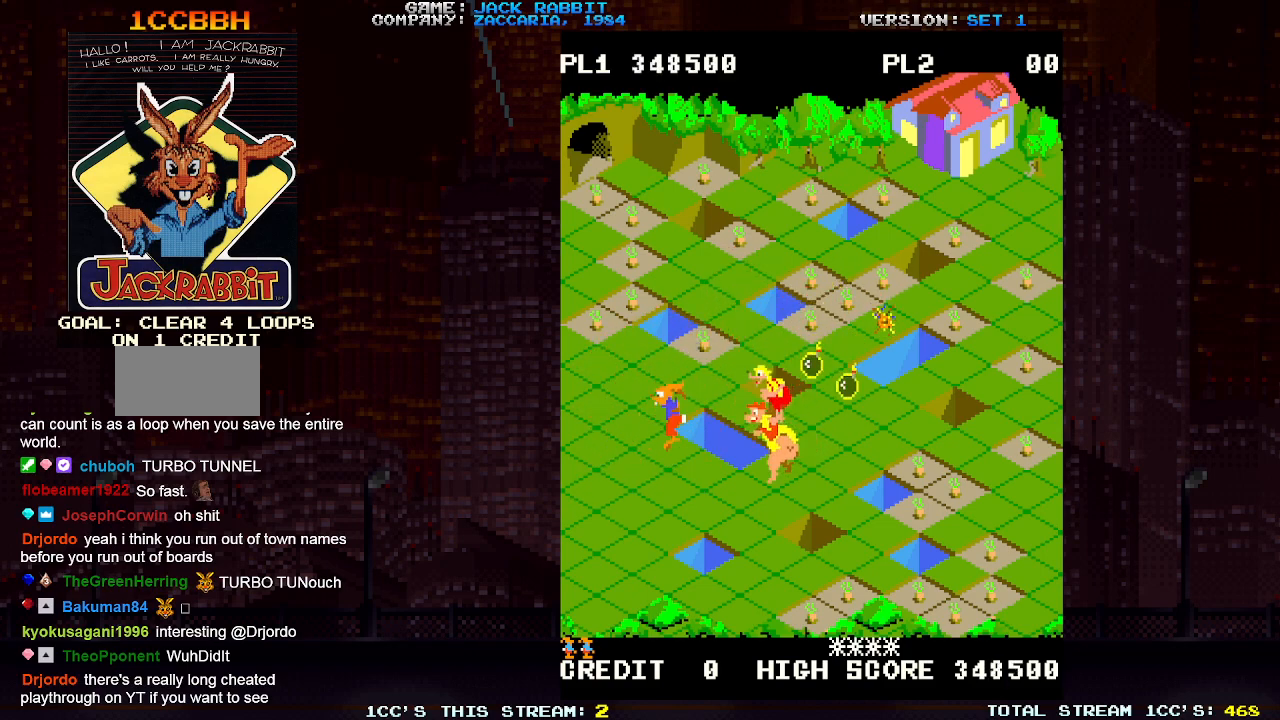
{"dt_ms": 500, "buttons": [], "left_stick": "center", "events": [[450, "left_stick", "center"]]}
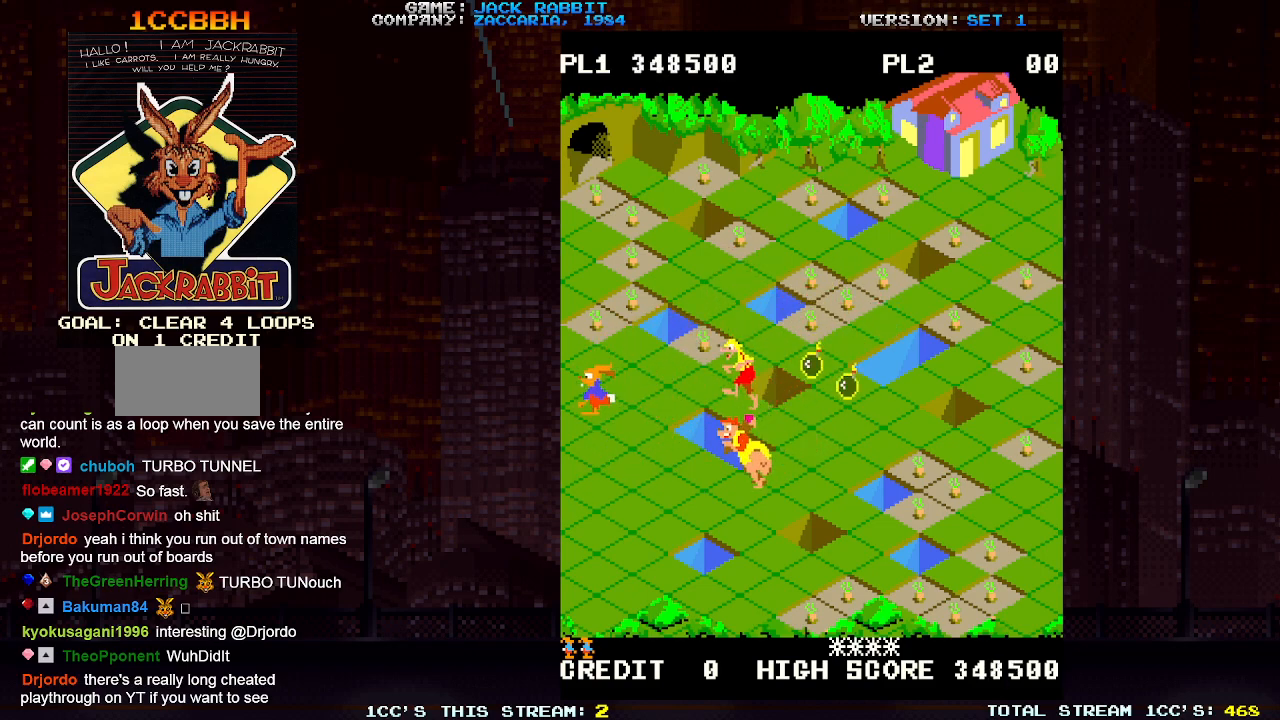
{"dt_ms": 500, "buttons": [], "left_stick": "up-left", "events": [[117, "left_stick", "up-right"], [283, "left_stick", "center"], [450, "left_stick", "up-left"]]}
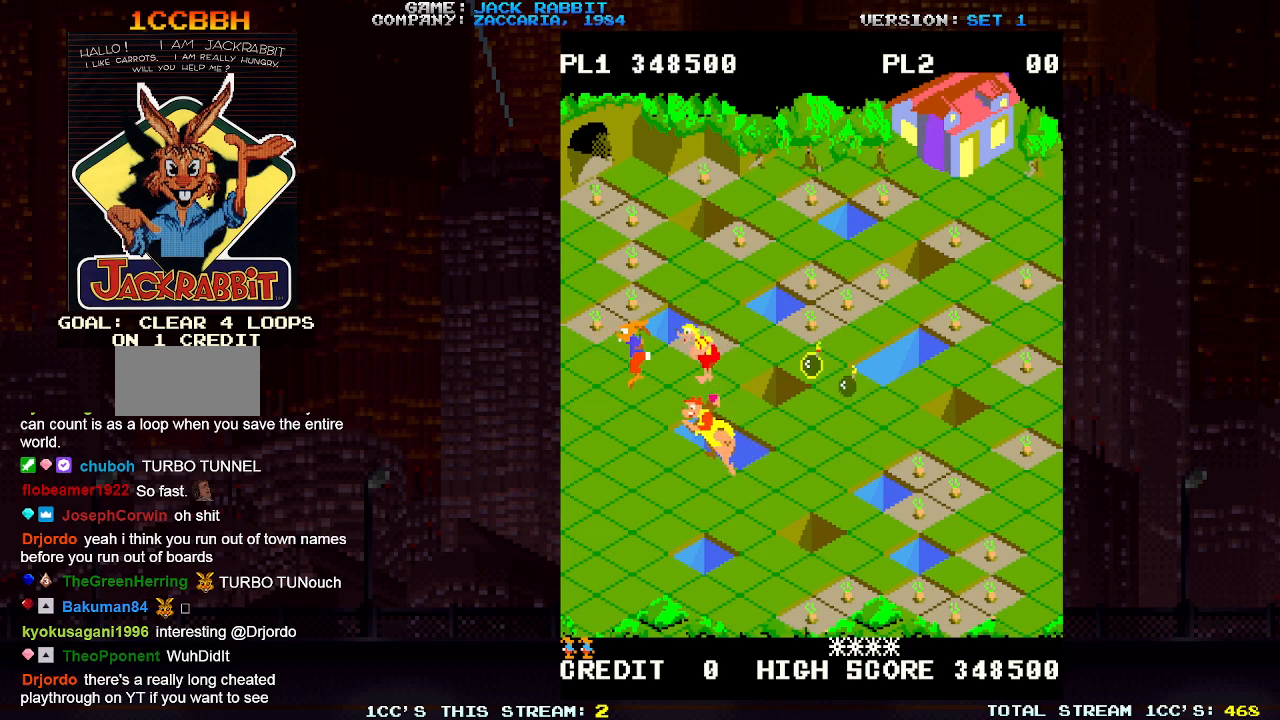
{"dt_ms": 500, "buttons": [], "left_stick": "center", "events": [[100, "left_stick", "center"], [250, "left_stick", "up-right"], [400, "left_stick", "center"]]}
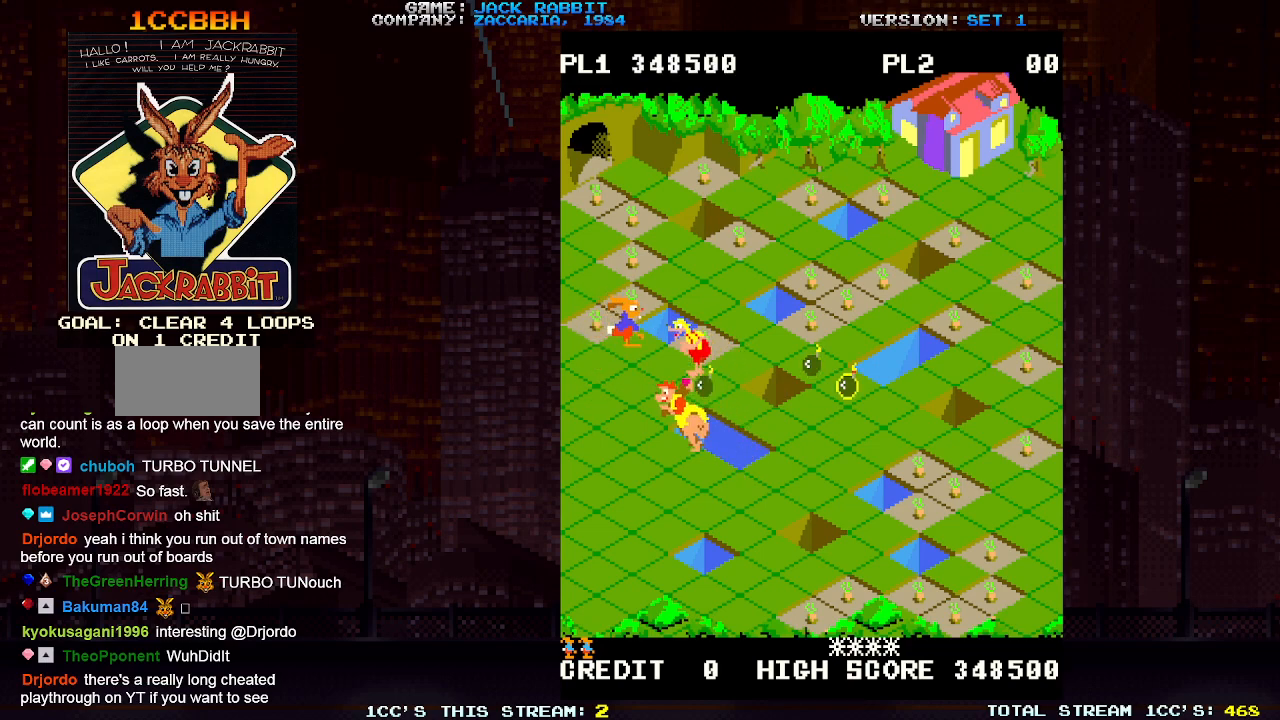
{"dt_ms": 500, "buttons": [], "left_stick": "up-right", "events": [[33, "left_stick", "up-left"], [183, "left_stick", "center"], [317, "left_stick", "up-right"]]}
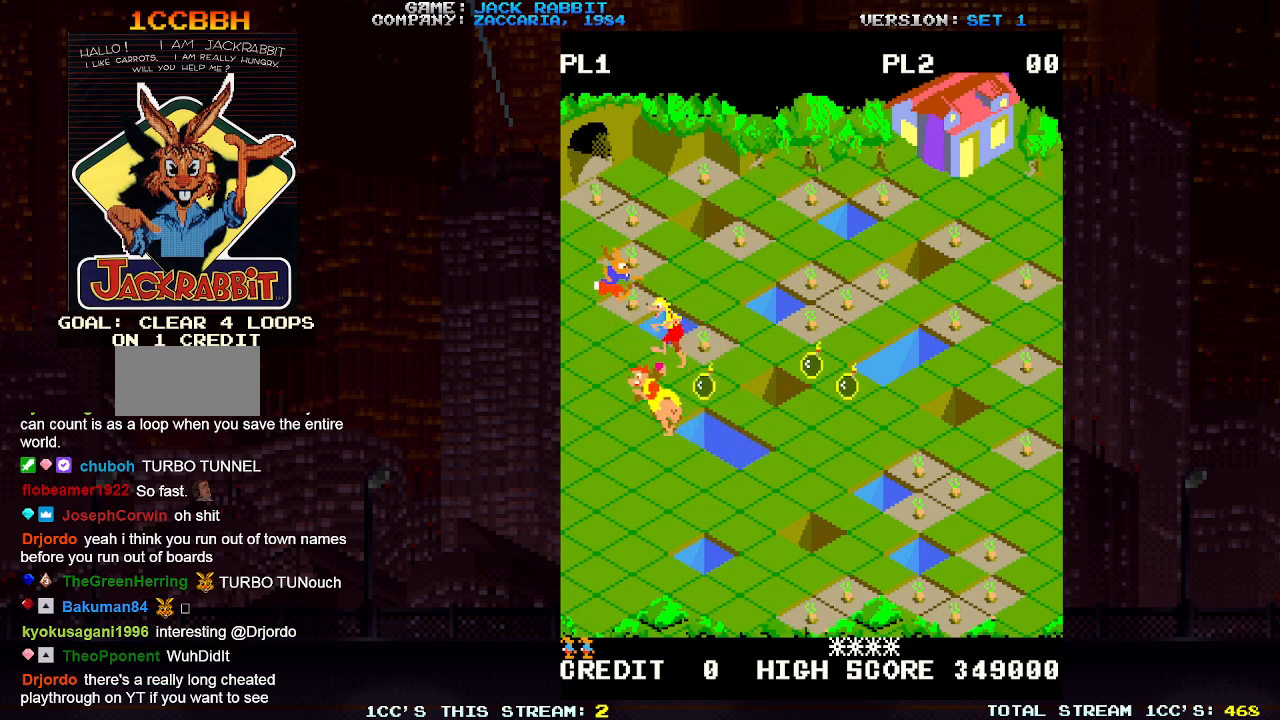
{"dt_ms": 500, "buttons": [], "left_stick": "up-left", "events": [[283, "left_stick", "center"], [367, "left_stick", "up-left"]]}
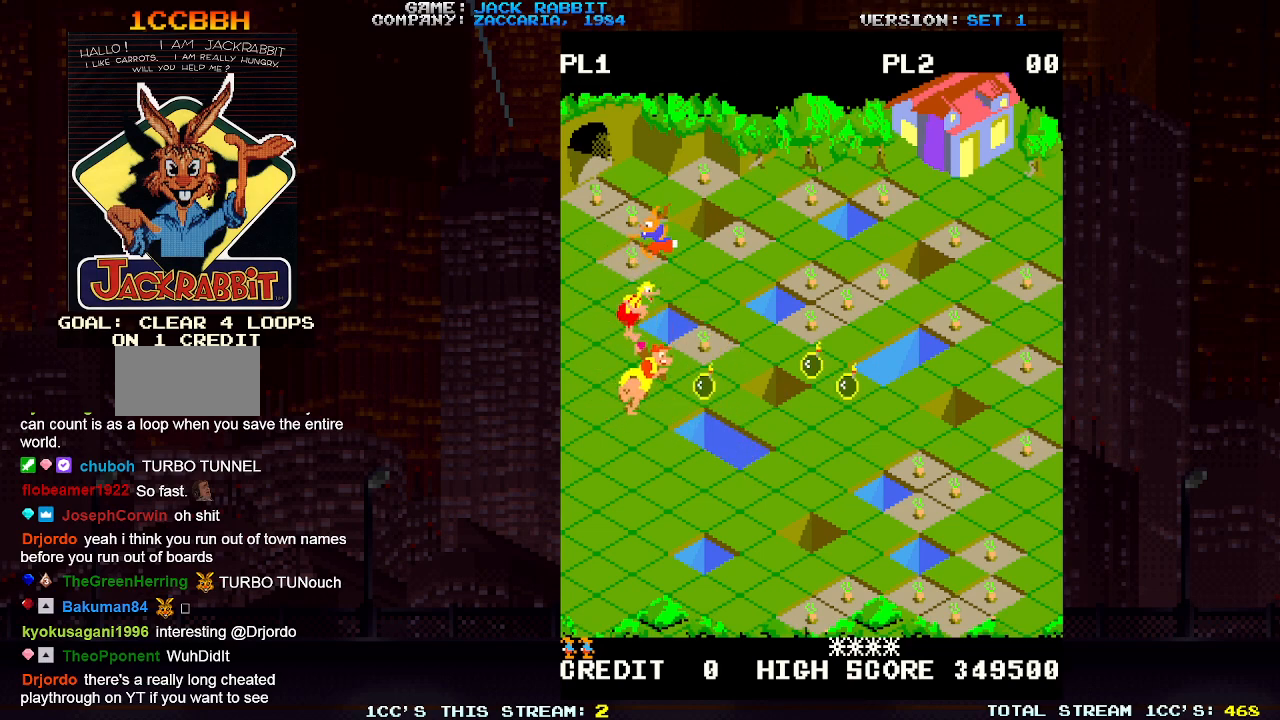
{"dt_ms": 500, "buttons": [], "left_stick": "up-left", "events": [[67, "left_stick", "center"], [133, "left_stick", "right"], [183, "left_stick", "up-right"], [367, "left_stick", "center"], [450, "left_stick", "up-left"]]}
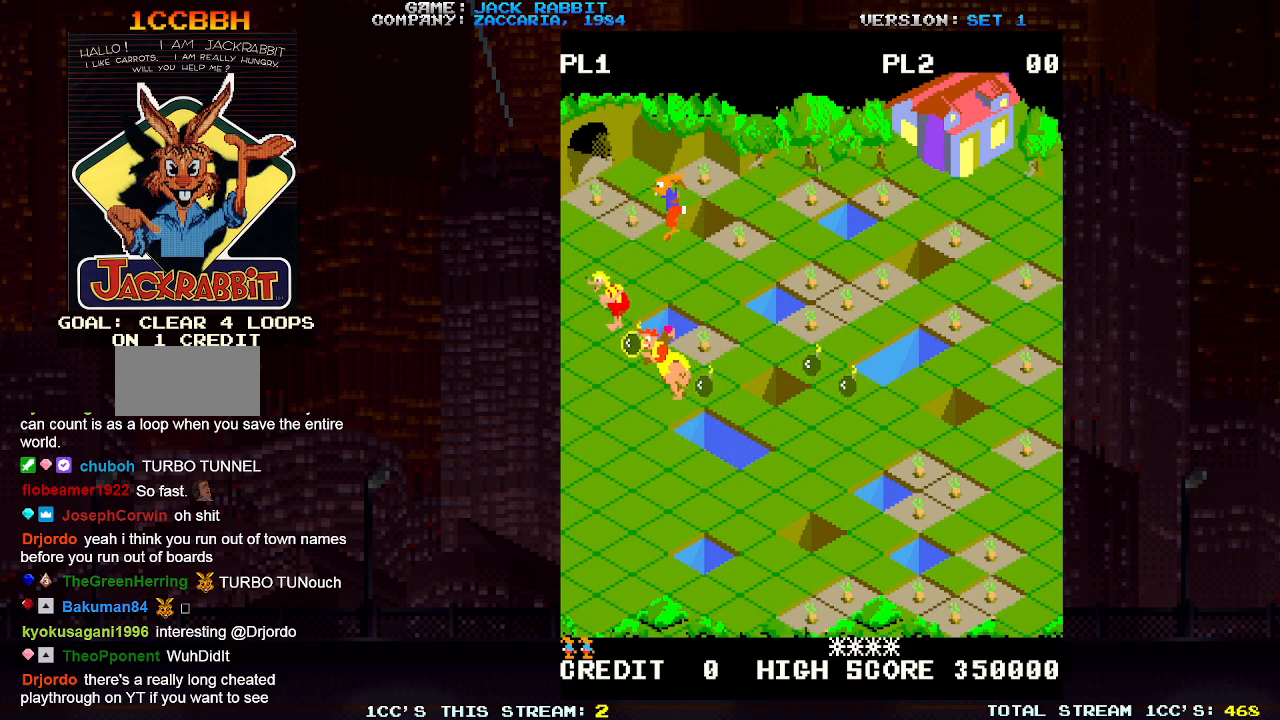
{"dt_ms": 500, "buttons": [], "left_stick": "center", "events": [[450, "left_stick", "center"]]}
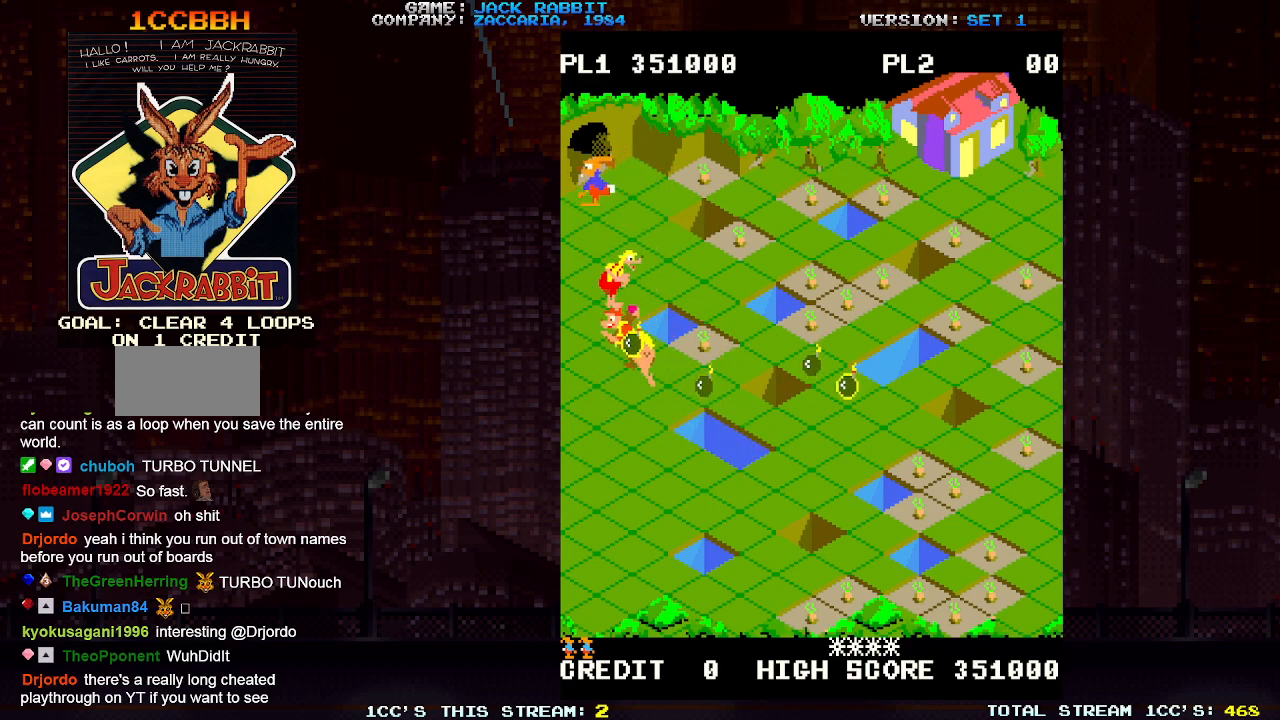
{"dt_ms": 500, "buttons": [], "left_stick": "down-right", "events": [[100, "left_stick", "up-right"], [250, "left_stick", "center"], [383, "left_stick", "down-right"]]}
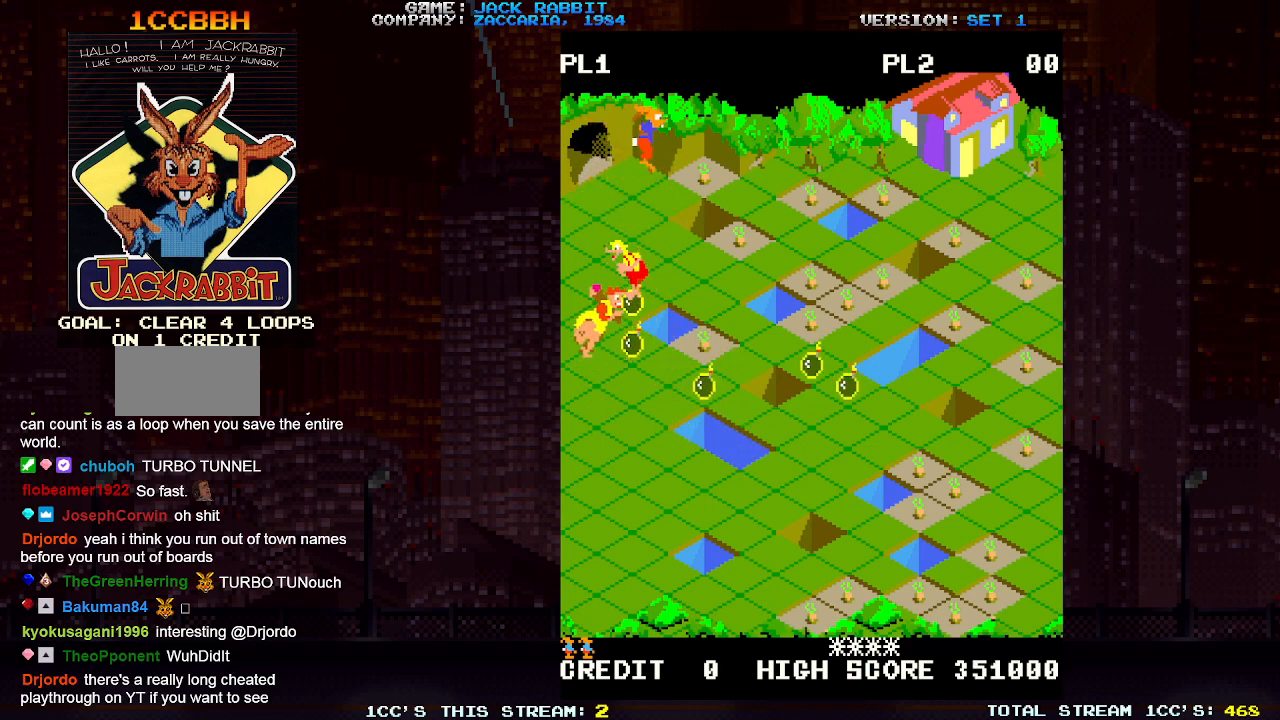
{"dt_ms": 500, "buttons": [], "left_stick": "center", "events": [[117, "left_stick", "center"], [250, "left_stick", "up-right"], [400, "left_stick", "center"]]}
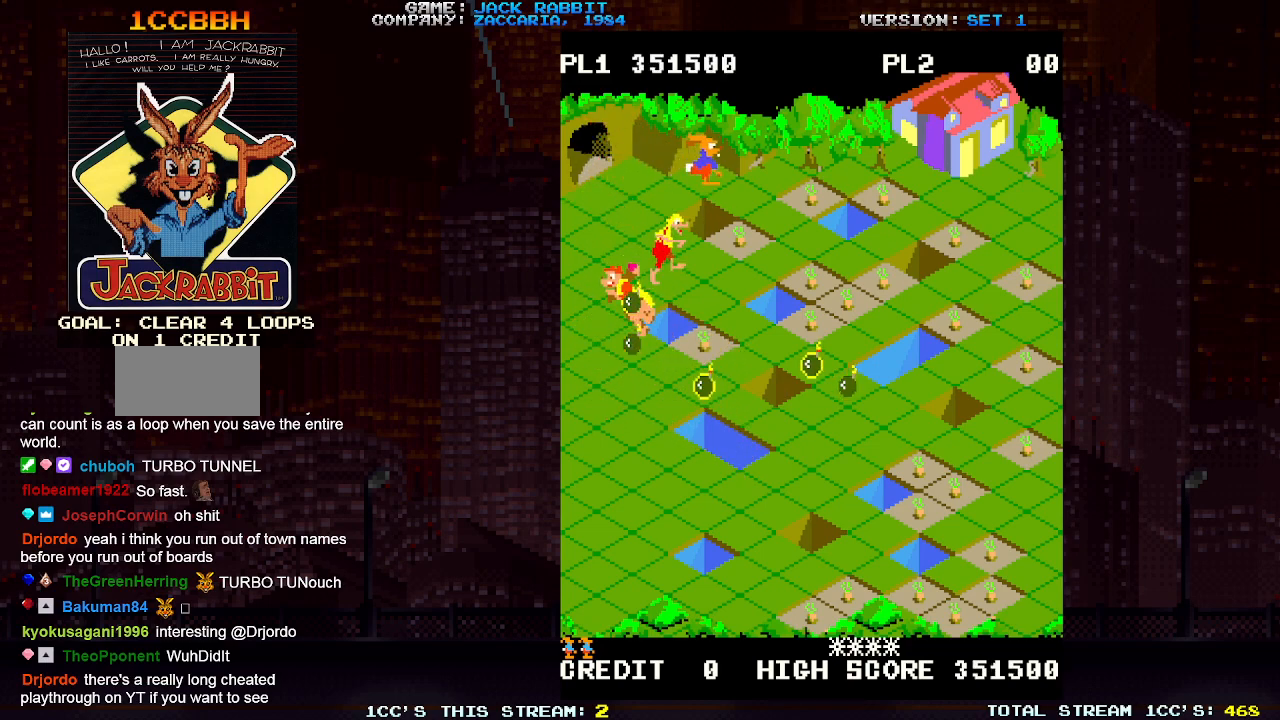
{"dt_ms": 500, "buttons": [], "left_stick": "down-right", "events": [[50, "left_stick", "down-right"]]}
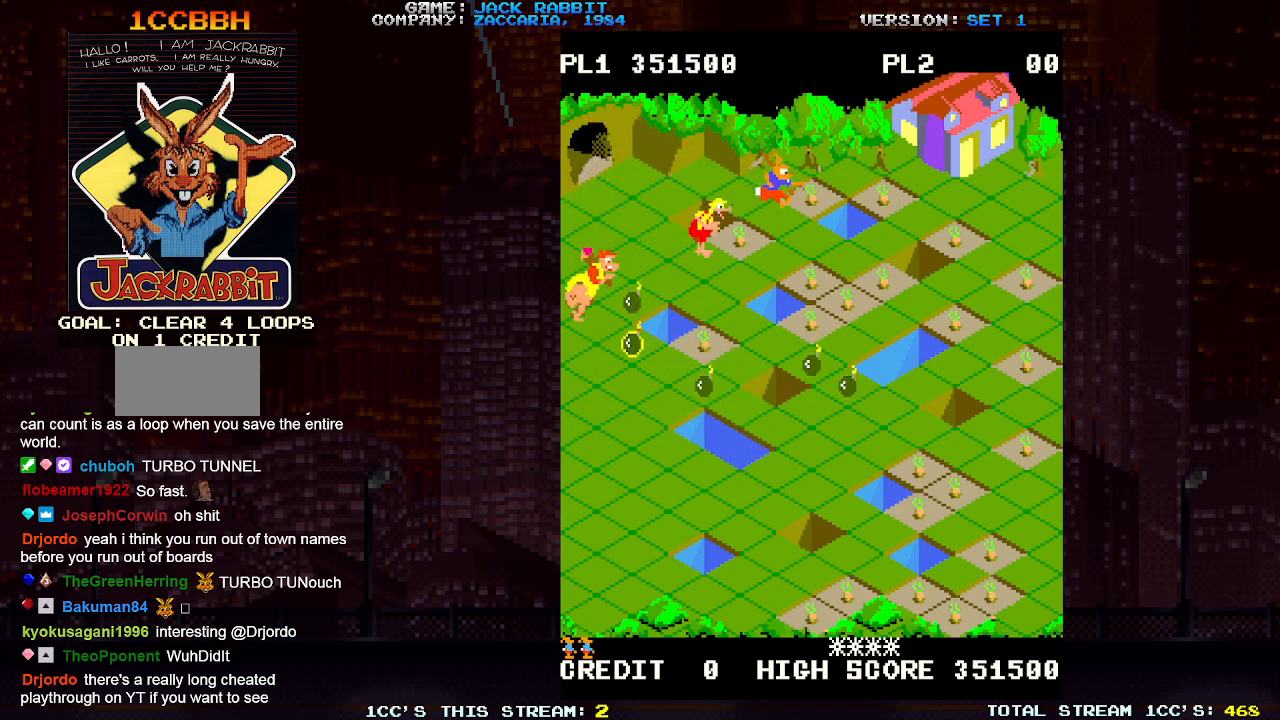
{"dt_ms": 500, "buttons": [], "left_stick": "up-right", "events": [[67, "left_stick", "center"], [183, "left_stick", "up-right"]]}
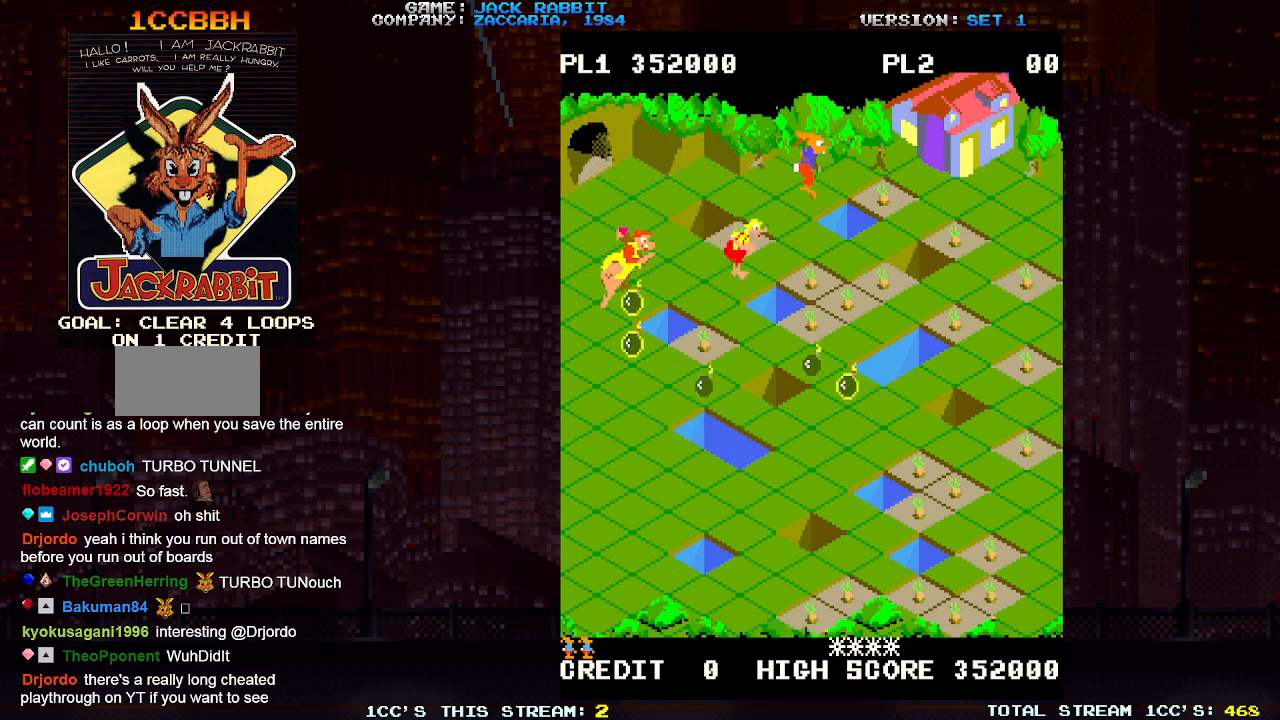
{"dt_ms": 500, "buttons": [], "left_stick": "down-right", "events": [[217, "left_stick", "down-right"]]}